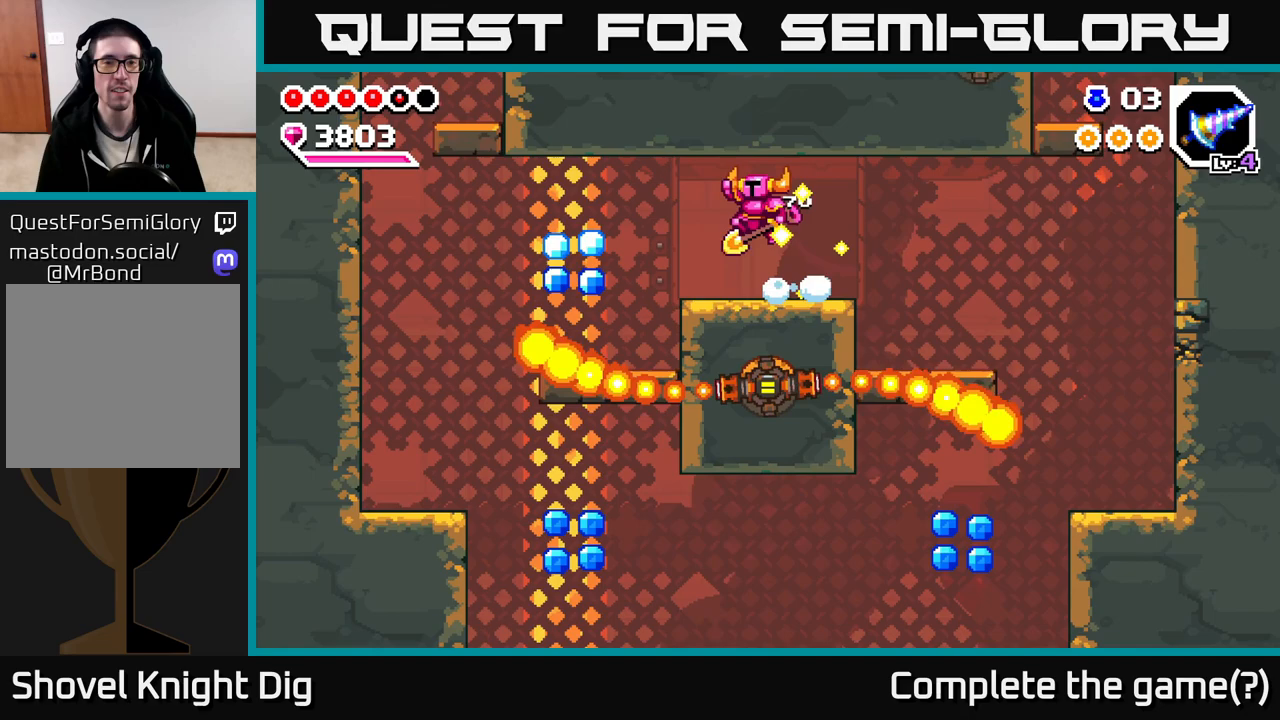
Gameplay with a controller (Xbox layout); each line is a JSON object with the inputs held at the frame after it. "events" lists button and stick changes between this image and that frame as [ms after this image, input, new state], when the widget could be followed in between.
{"buttons": [], "left_stick": "center", "right_stick": "center", "events": [[83, "A", "up"], [433, "left_stick", "center"]]}
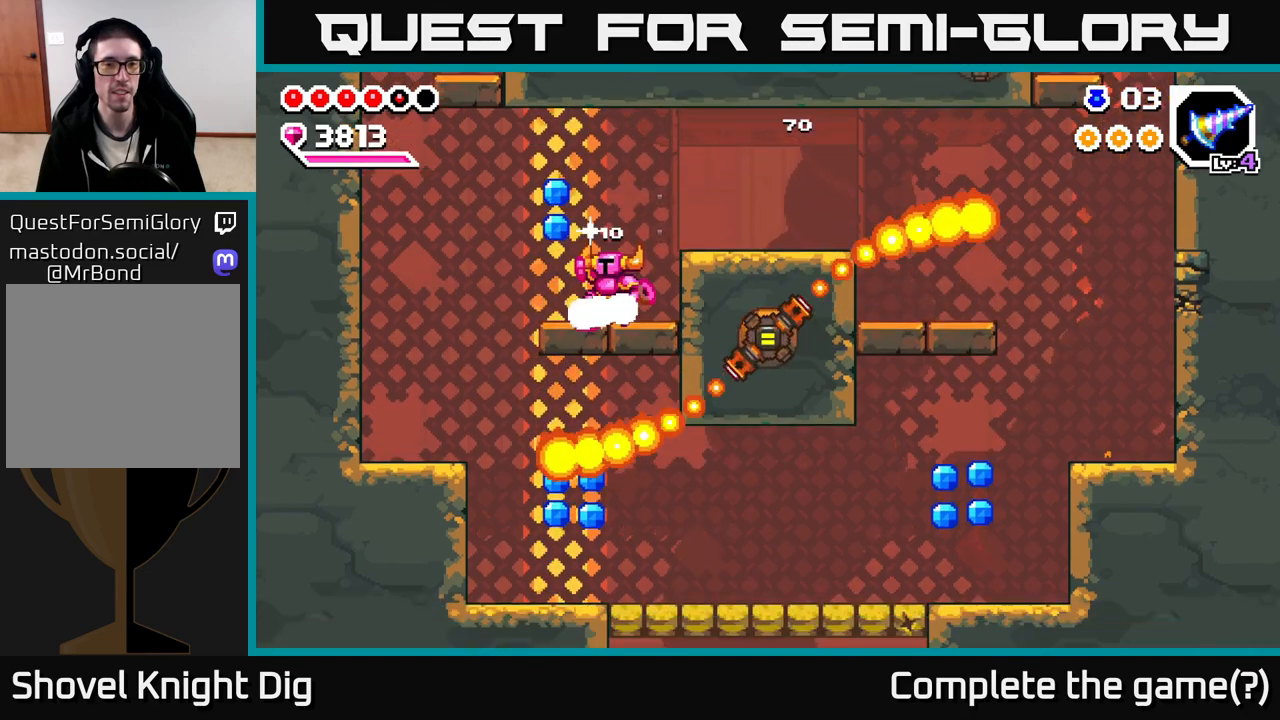
{"buttons": [], "left_stick": "center", "right_stick": "center", "events": [[33, "A", "down"], [50, "left_stick", "left"], [150, "A", "up"], [483, "left_stick", "center"]]}
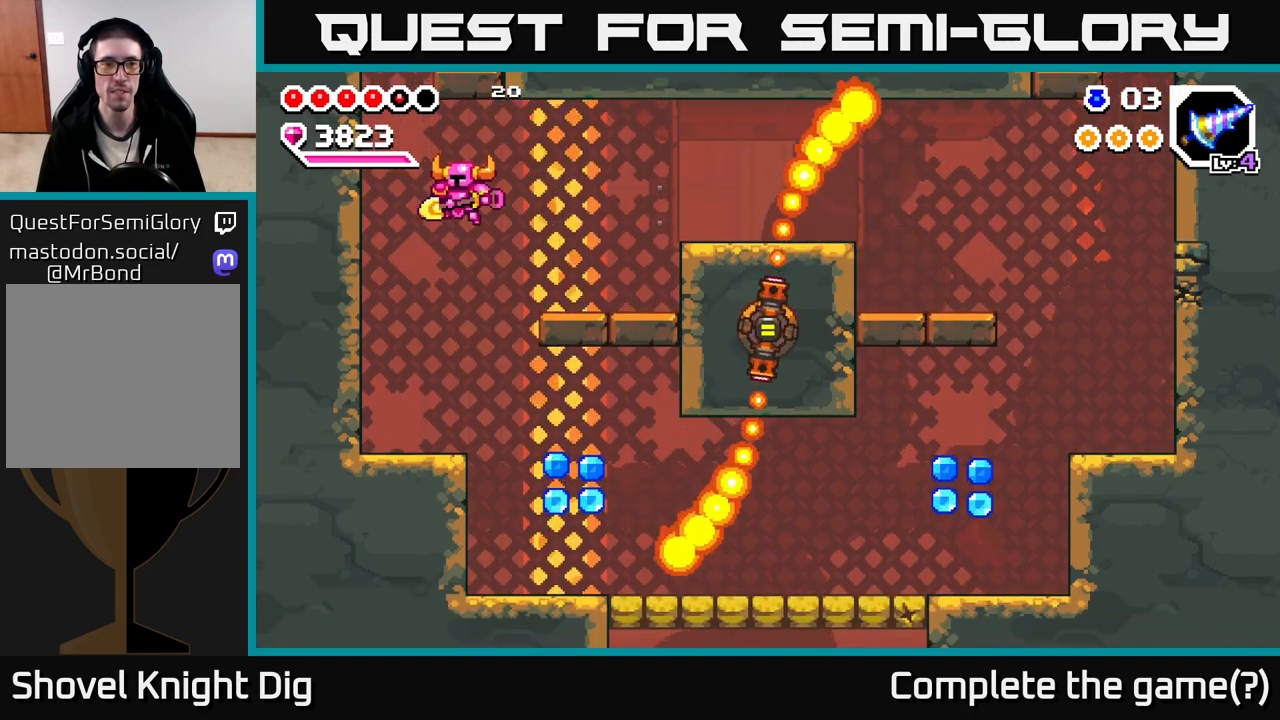
{"buttons": [], "left_stick": "right", "right_stick": "center", "events": [[317, "left_stick", "right"]]}
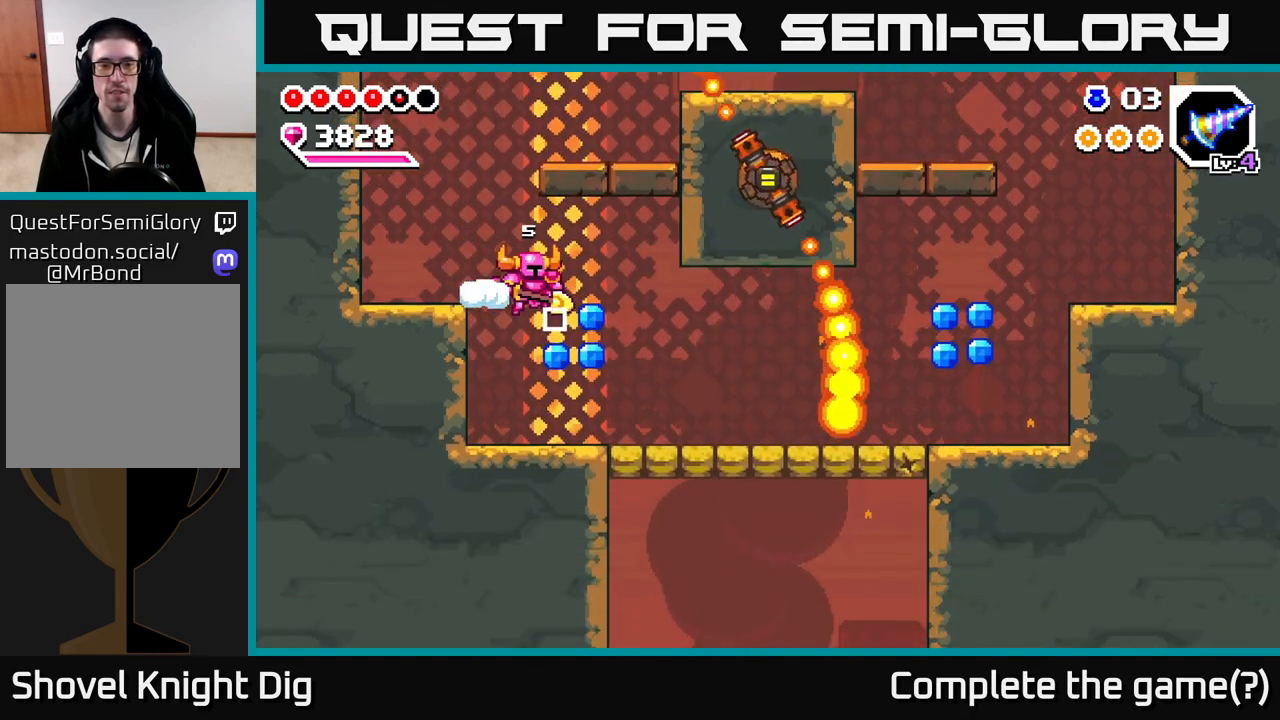
{"buttons": [], "left_stick": "right", "right_stick": "center", "events": [[17, "A", "down"], [133, "A", "up"]]}
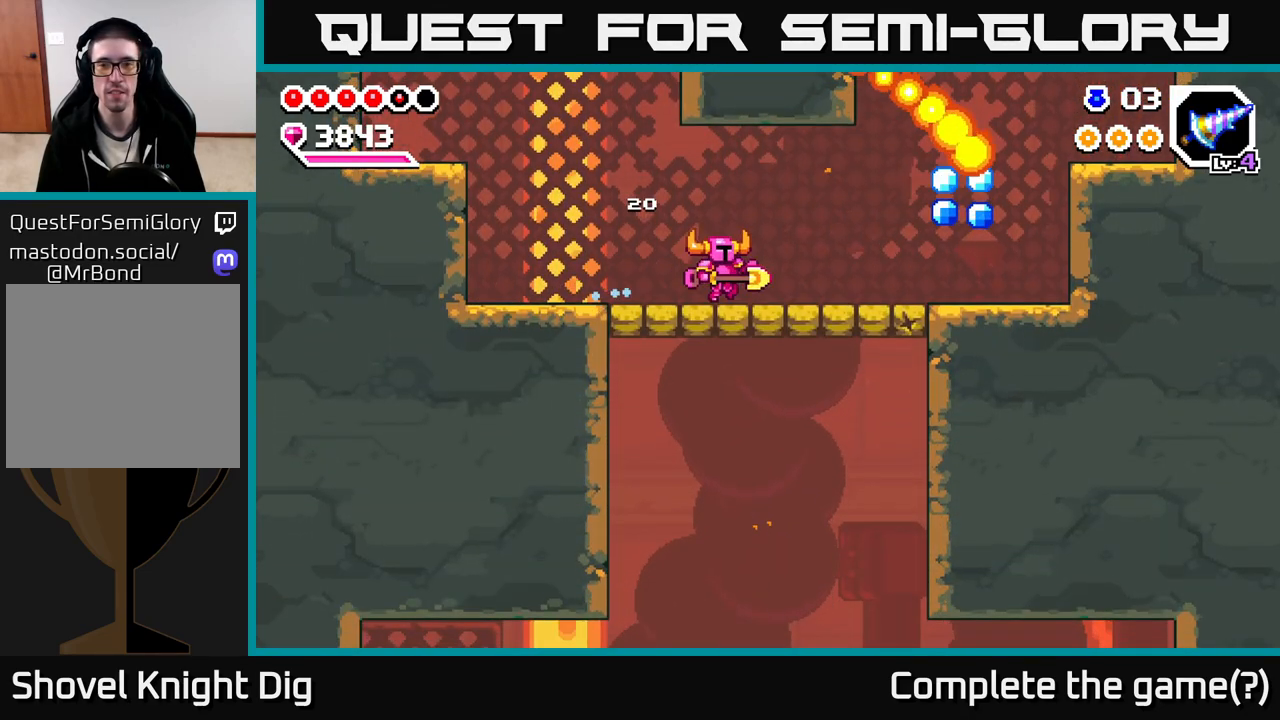
{"buttons": [], "left_stick": "right", "right_stick": "center", "events": [[283, "A", "down"], [317, "A", "up"]]}
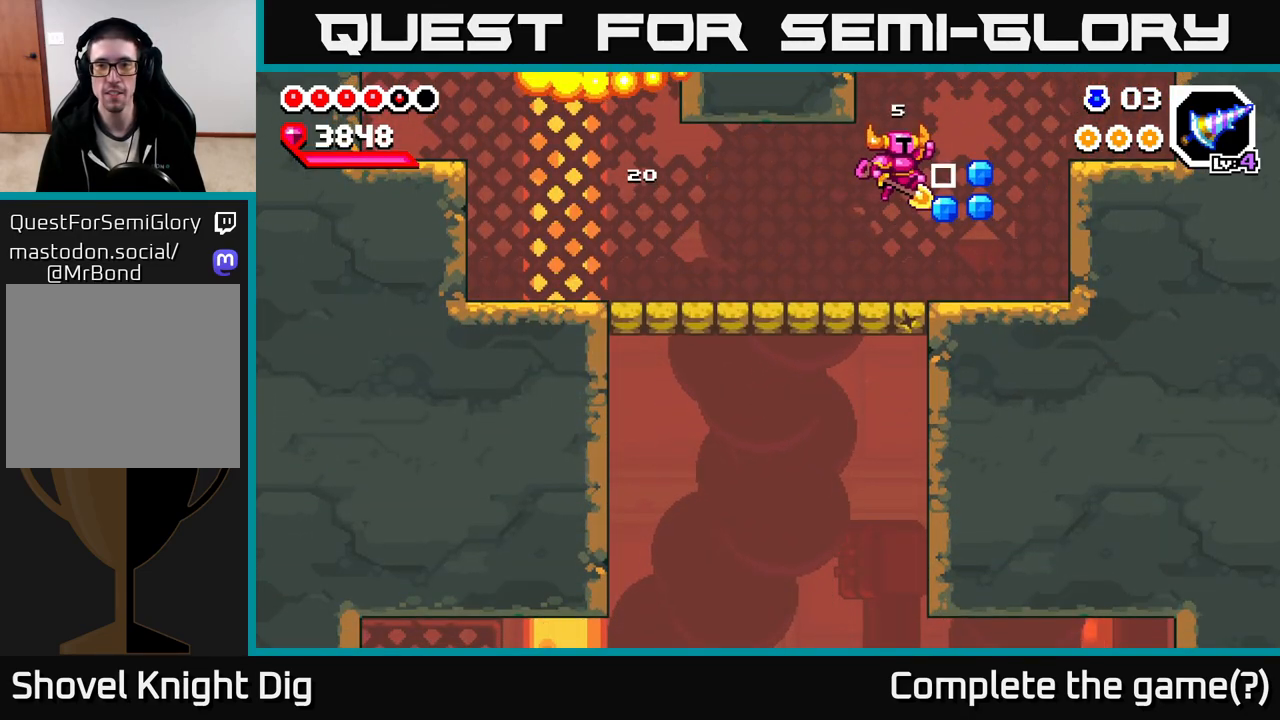
{"buttons": [], "left_stick": "left", "right_stick": "center", "events": [[250, "left_stick", "left"]]}
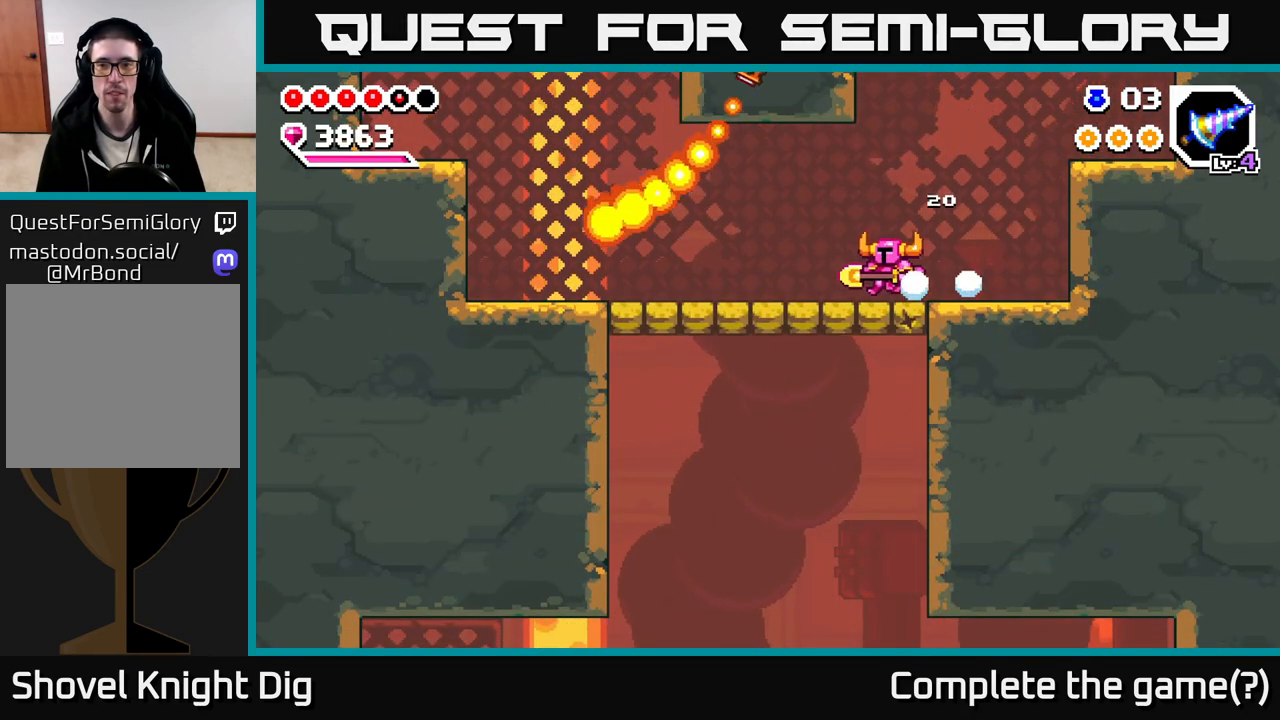
{"buttons": [], "left_stick": "right", "right_stick": "center", "events": [[33, "left_stick", "down-left"], [67, "X", "down"], [133, "X", "up"], [233, "left_stick", "down-right"], [333, "left_stick", "right"]]}
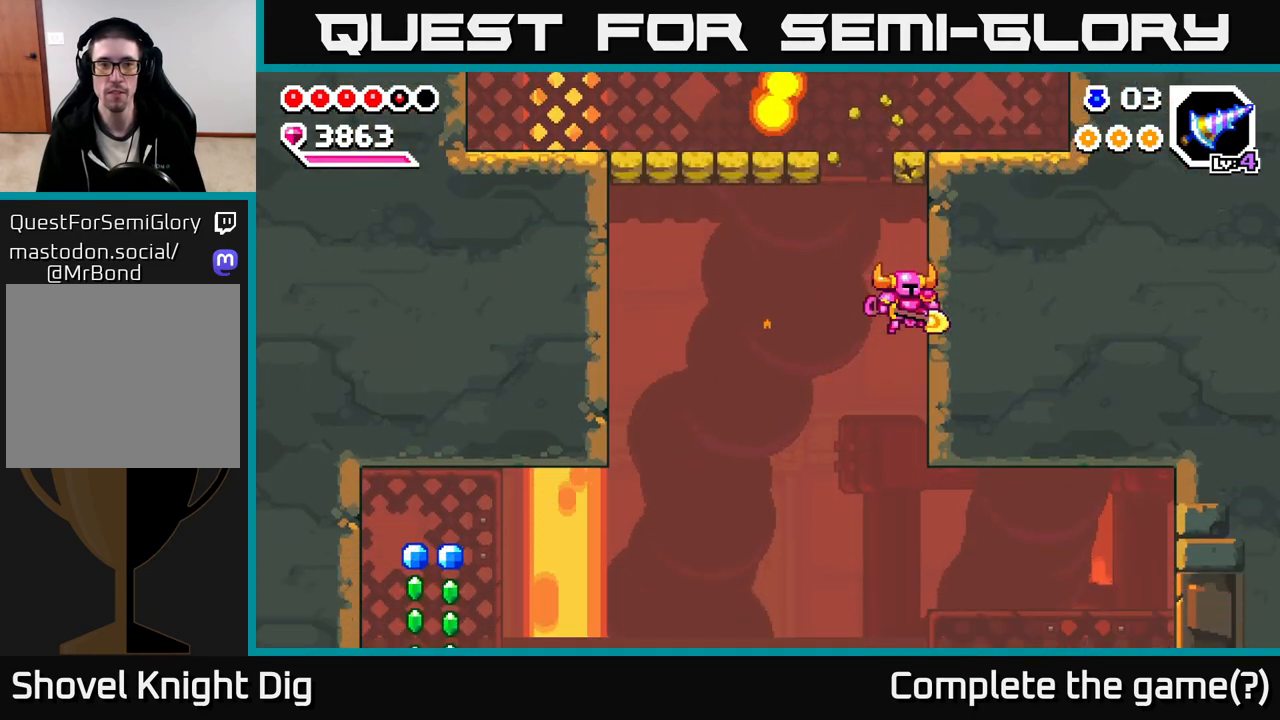
{"buttons": [], "left_stick": "left", "right_stick": "center", "events": [[50, "left_stick", "left"], [383, "left_stick", "center"], [500, "left_stick", "left"]]}
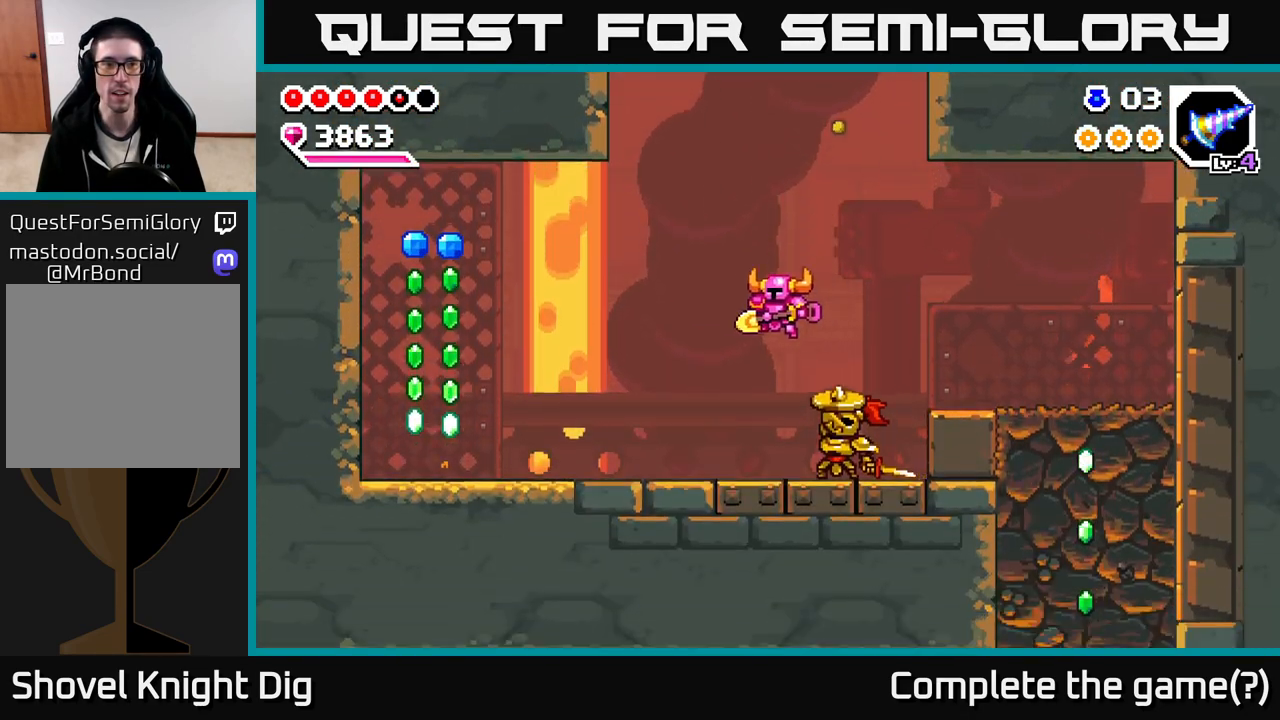
{"buttons": [], "left_stick": "left", "right_stick": "center", "events": [[283, "left_stick", "right"], [450, "left_stick", "left"]]}
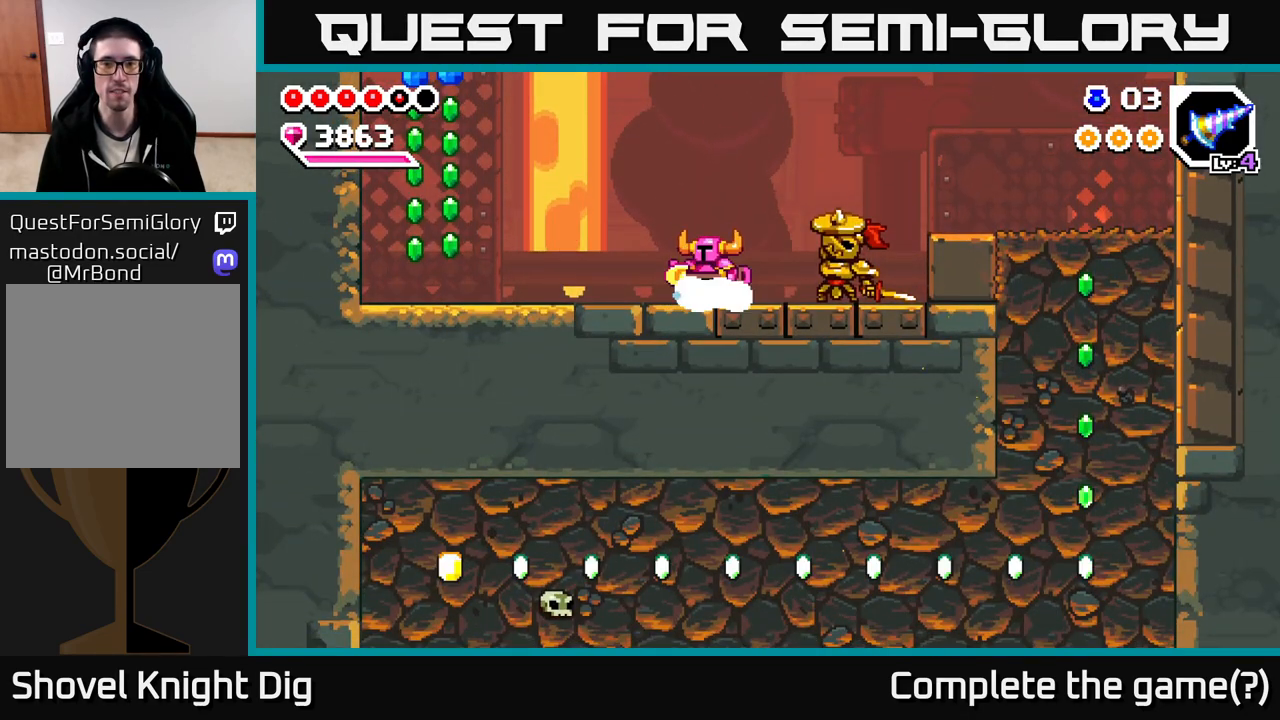
{"buttons": [], "left_stick": "right", "right_stick": "center", "events": [[133, "left_stick", "right"], [267, "X", "down"], [367, "X", "up"]]}
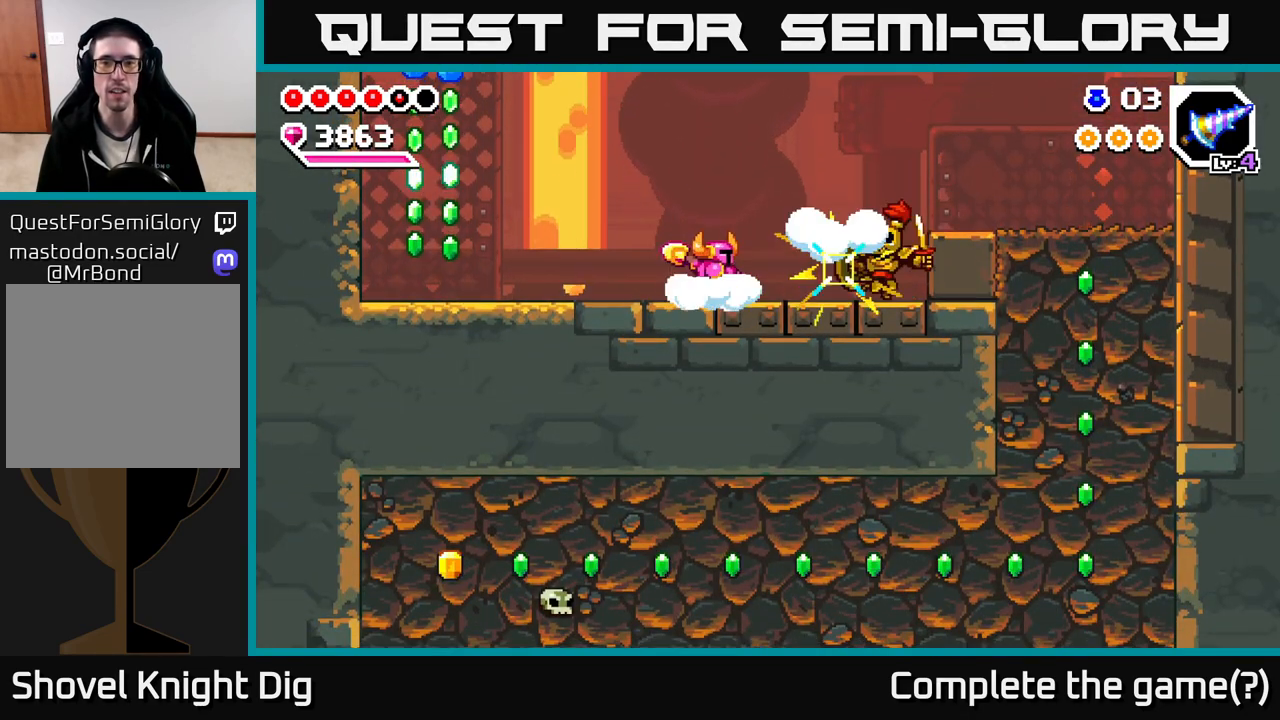
{"buttons": [], "left_stick": "left", "right_stick": "center", "events": [[117, "left_stick", "left"]]}
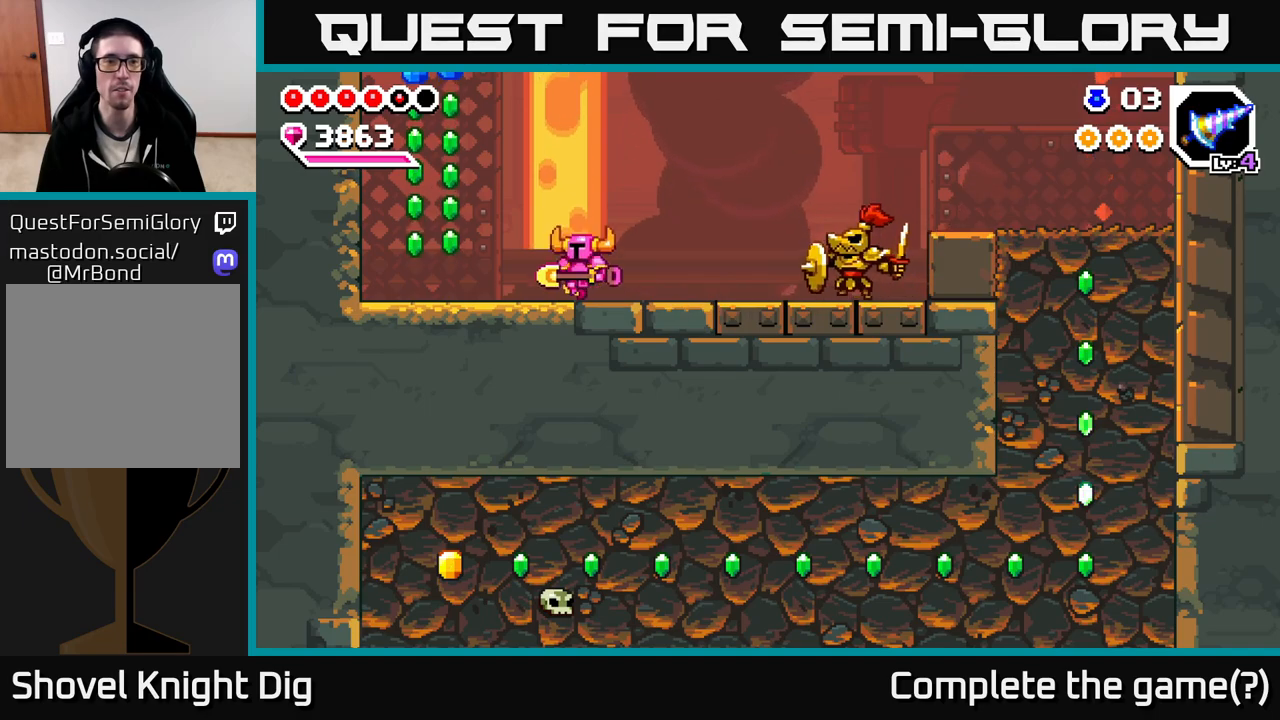
{"buttons": ["A"], "left_stick": "left", "right_stick": "center", "events": [[267, "A", "down"]]}
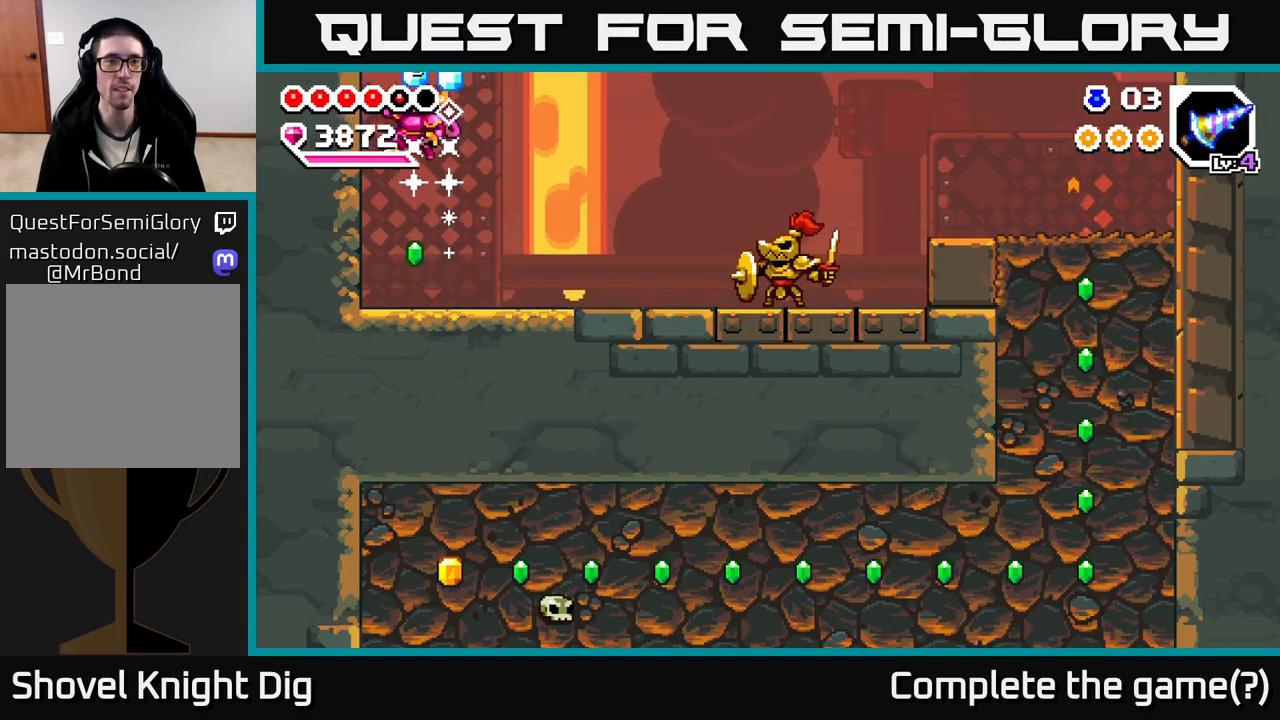
{"buttons": [], "left_stick": "right", "right_stick": "center", "events": [[50, "left_stick", "right"], [167, "left_stick", "up-left"], [250, "A", "up"], [333, "left_stick", "center"], [433, "left_stick", "right"]]}
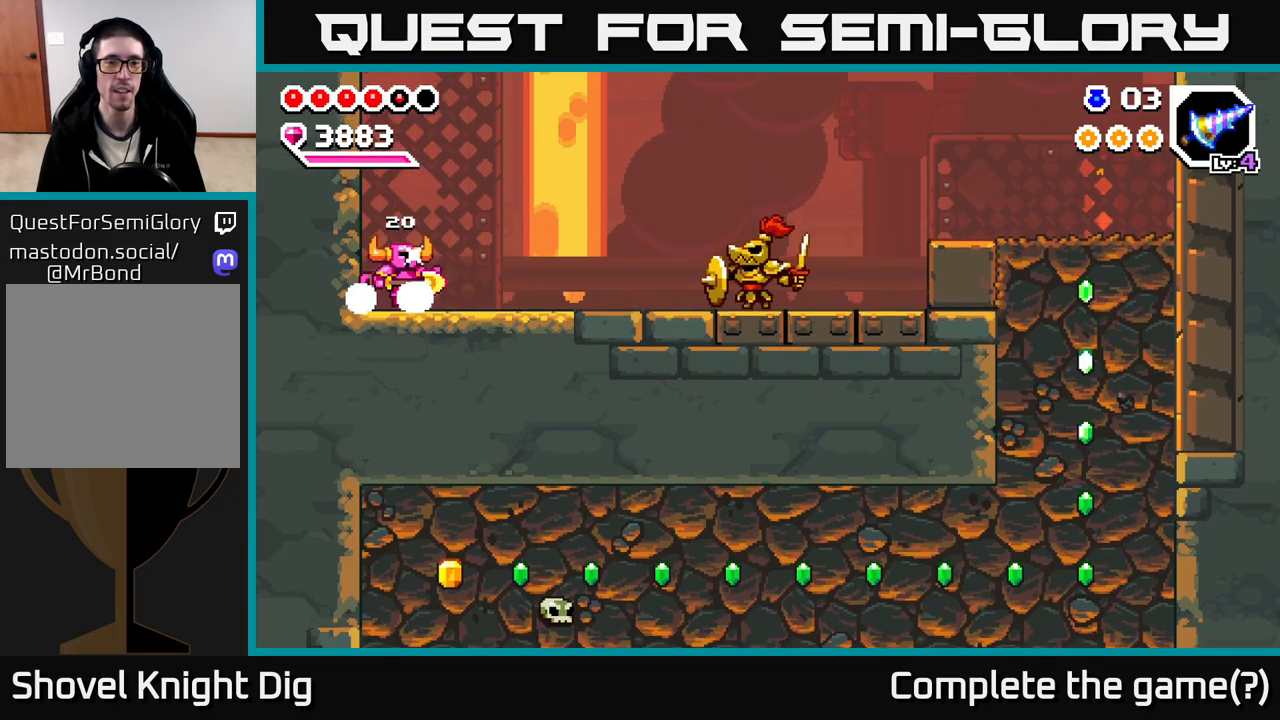
{"buttons": ["A"], "left_stick": "down-right", "right_stick": "center", "events": [[267, "A", "down"], [417, "left_stick", "down-right"]]}
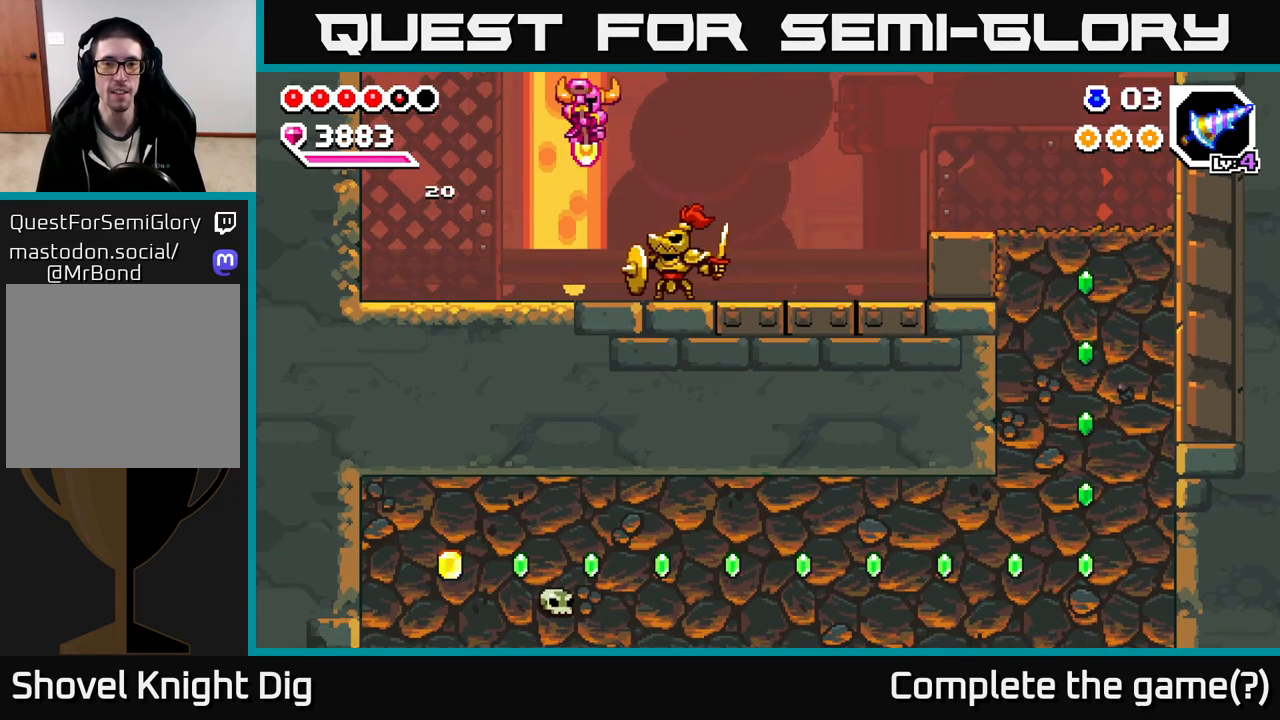
{"buttons": [], "left_stick": "right", "right_stick": "center", "events": [[200, "left_stick", "down"], [233, "A", "up"], [317, "left_stick", "down-right"], [467, "left_stick", "right"]]}
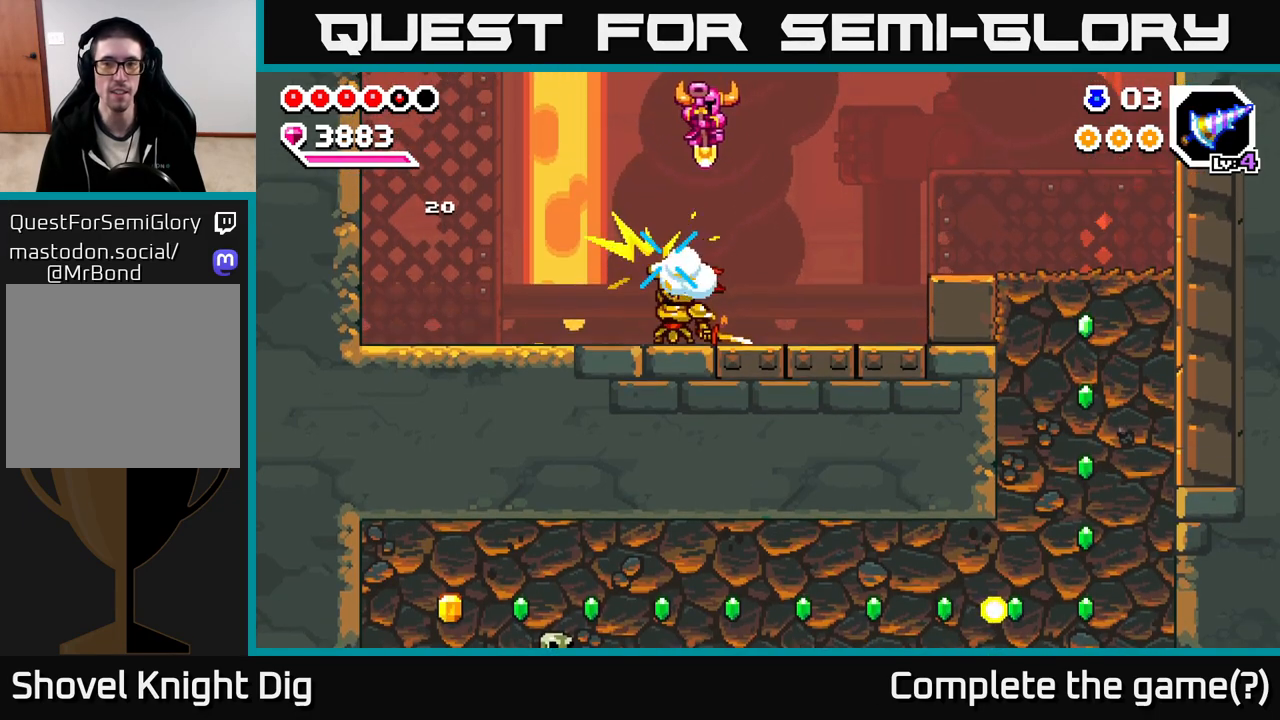
{"buttons": [], "left_stick": "right", "right_stick": "center", "events": []}
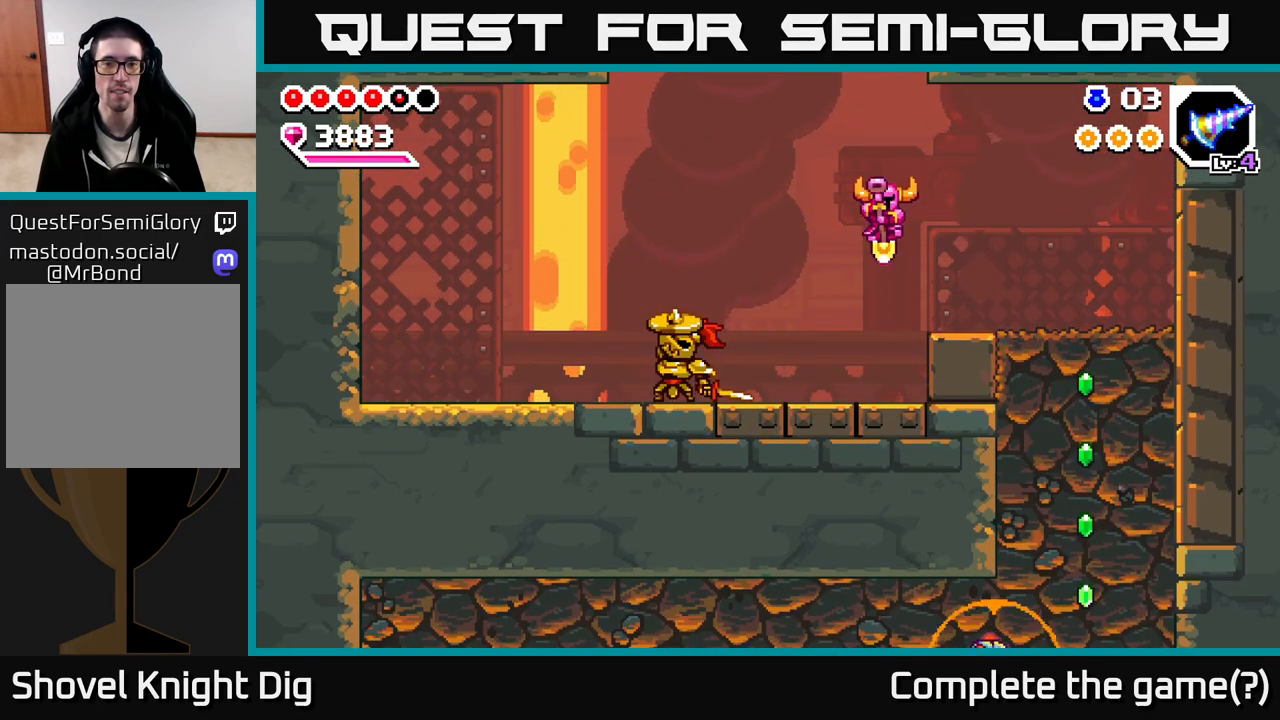
{"buttons": [], "left_stick": "left", "right_stick": "center", "events": [[33, "left_stick", "center"], [100, "left_stick", "left"], [233, "Y", "down"], [333, "Y", "up"]]}
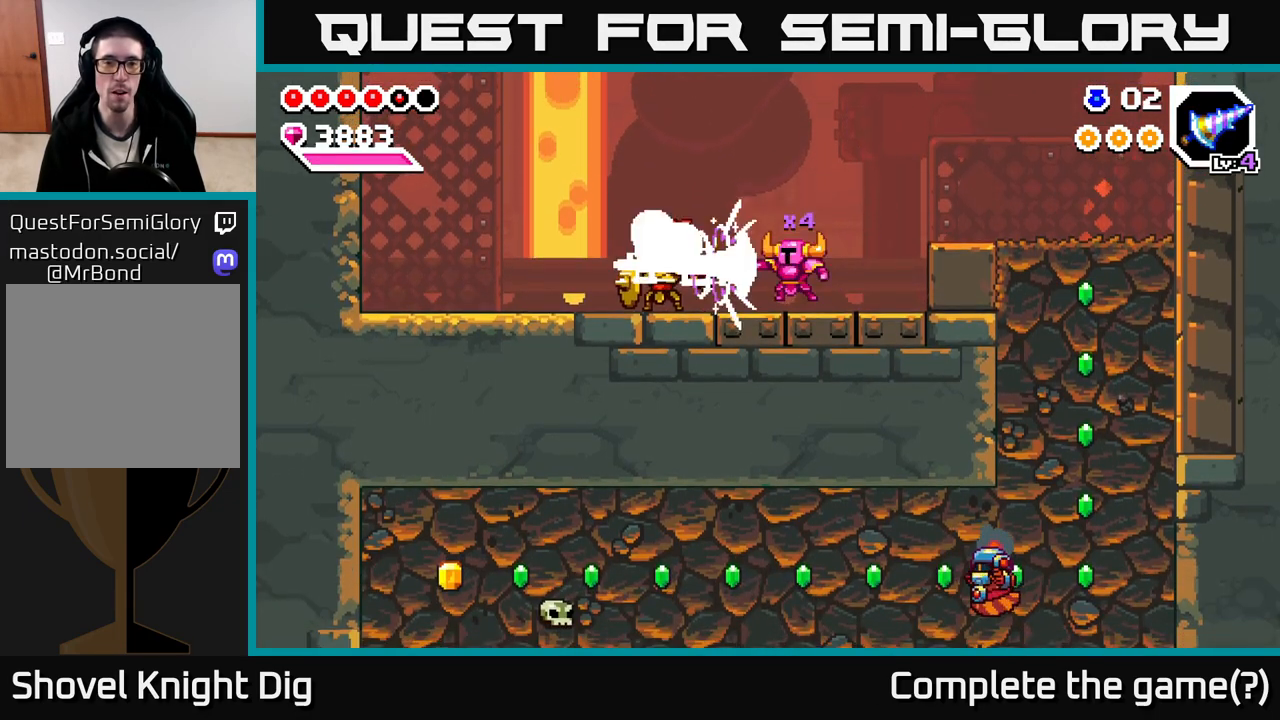
{"buttons": [], "left_stick": "left", "right_stick": "center", "events": [[50, "left_stick", "center"], [217, "left_stick", "left"]]}
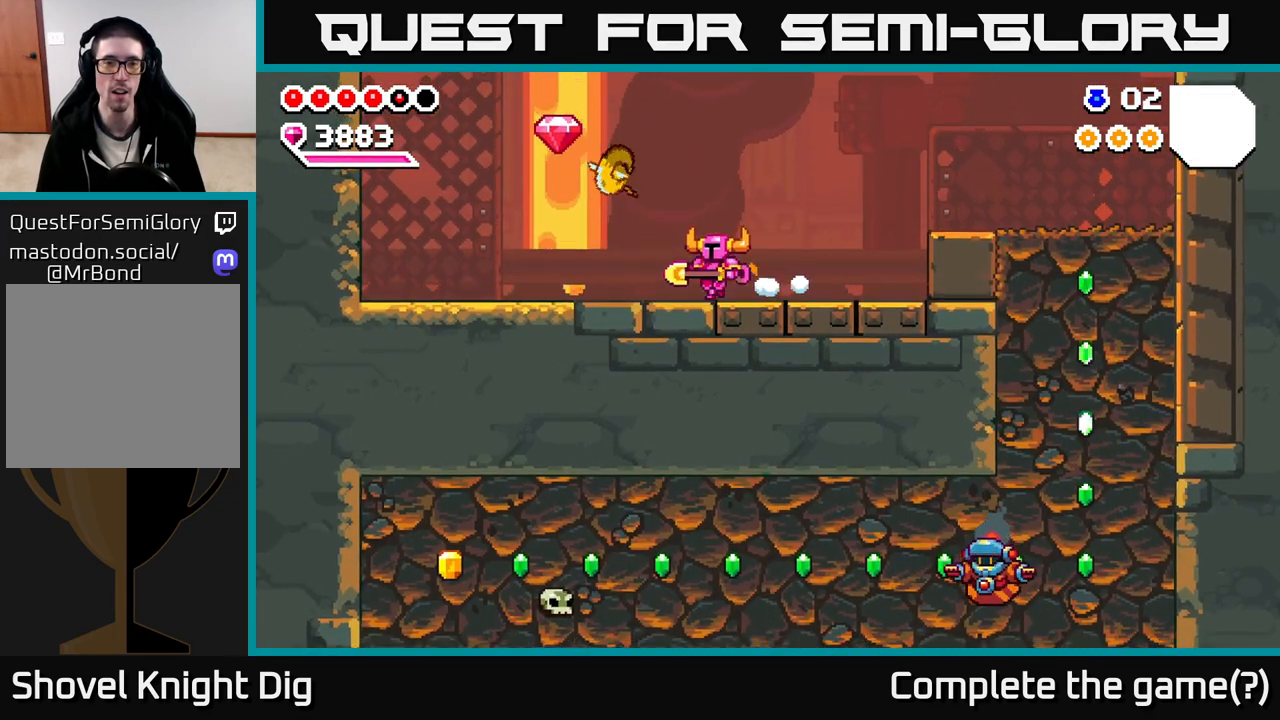
{"buttons": [], "left_stick": "left", "right_stick": "center", "events": []}
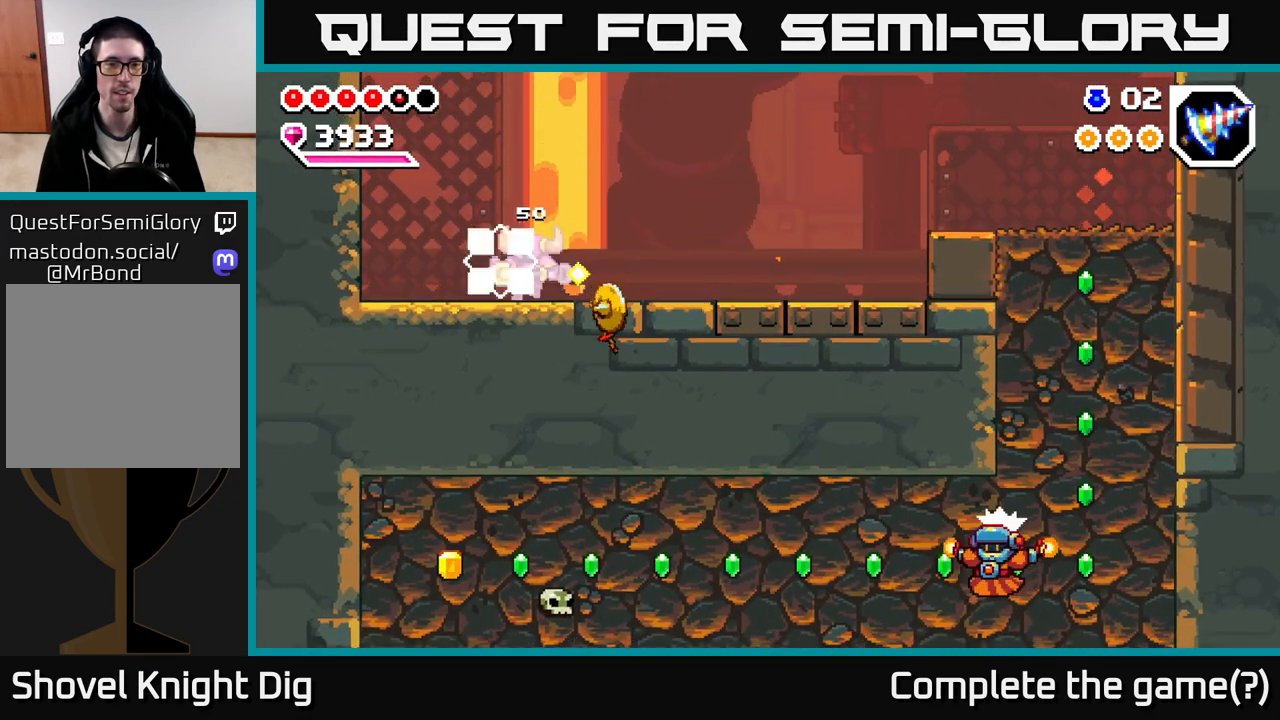
{"buttons": [], "left_stick": "right", "right_stick": "center", "events": [[67, "left_stick", "right"]]}
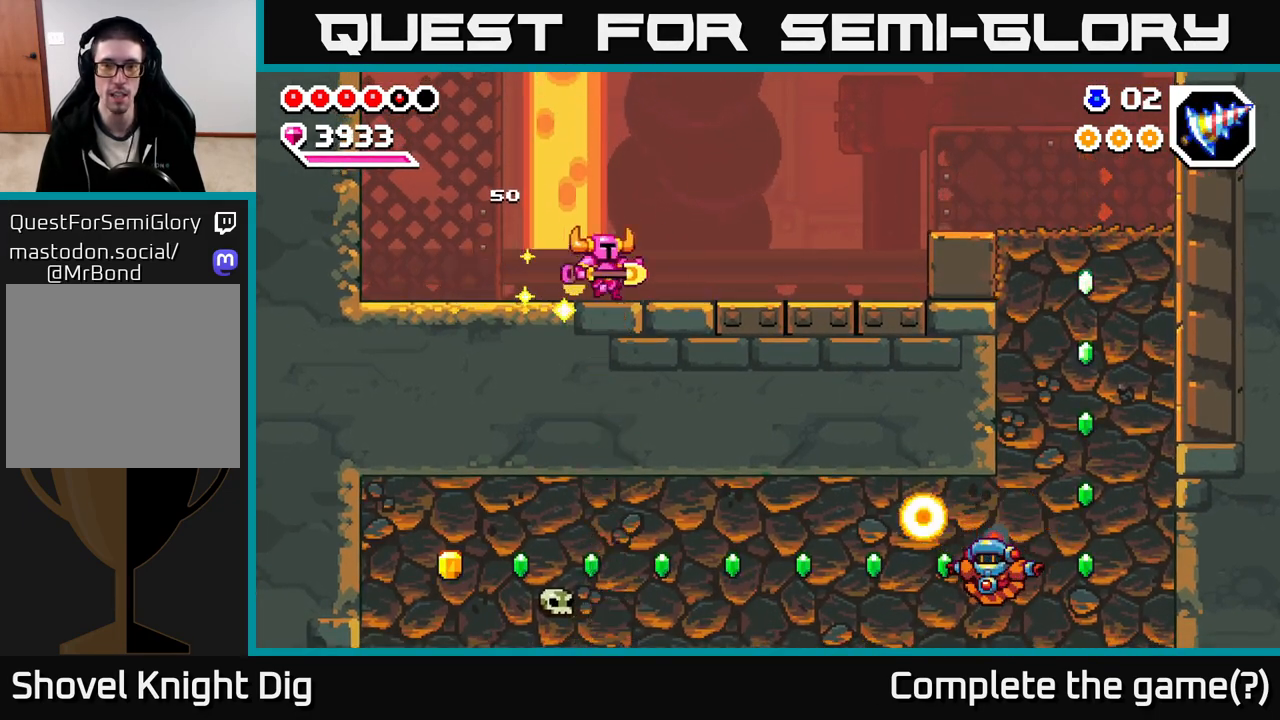
{"buttons": ["A"], "left_stick": "right", "right_stick": "center", "events": [[467, "A", "down"]]}
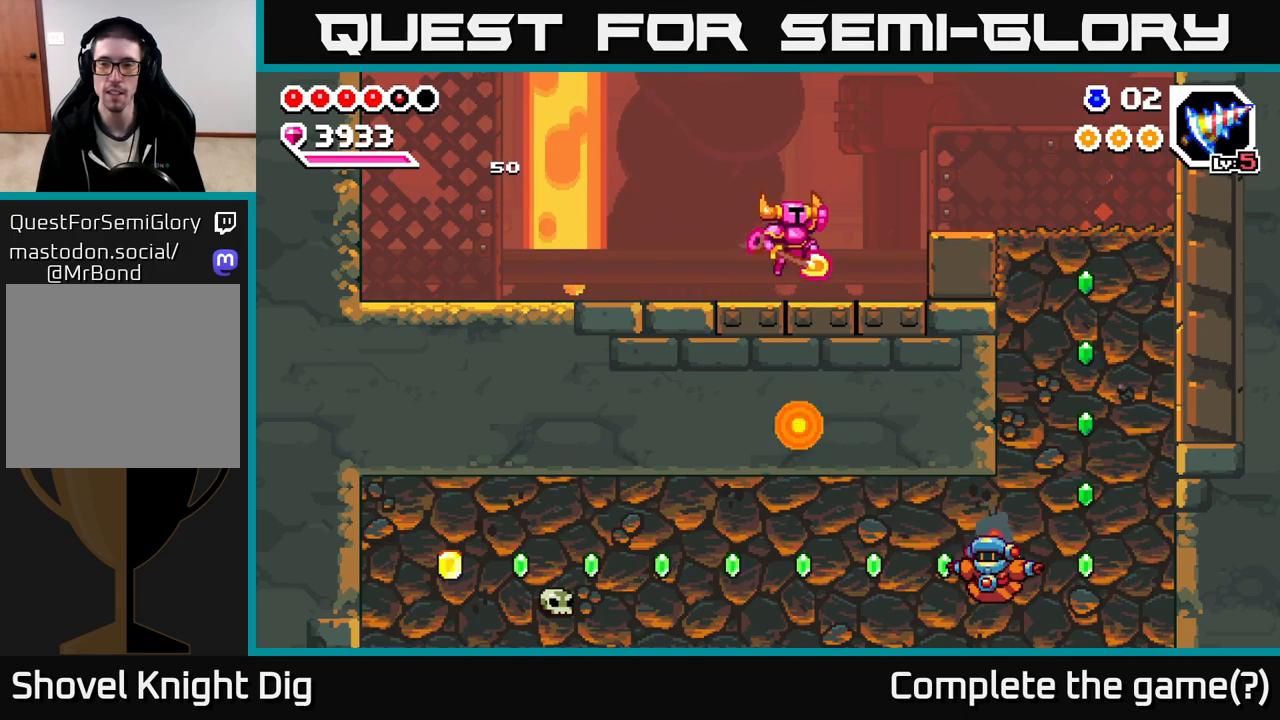
{"buttons": [], "left_stick": "right", "right_stick": "center", "events": [[133, "A", "up"]]}
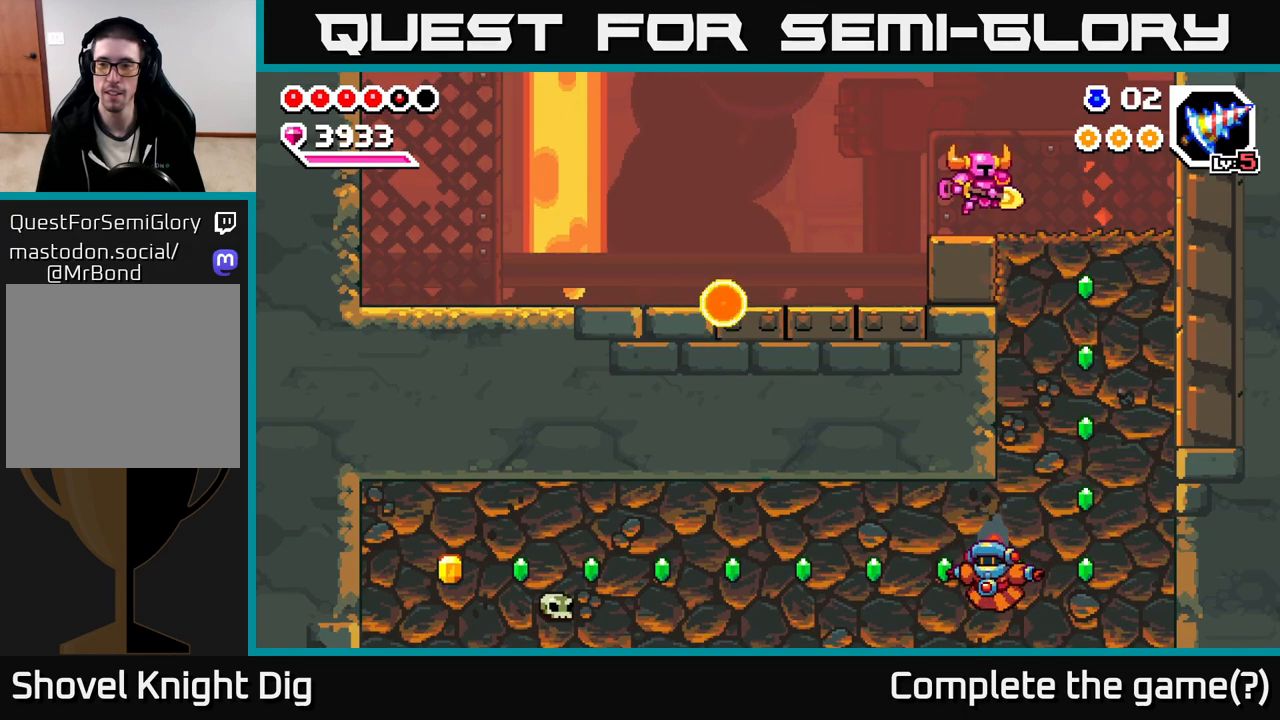
{"buttons": ["X"], "left_stick": "down", "right_stick": "center", "events": [[233, "left_stick", "down"], [267, "X", "down"], [367, "X", "up"], [450, "X", "down"]]}
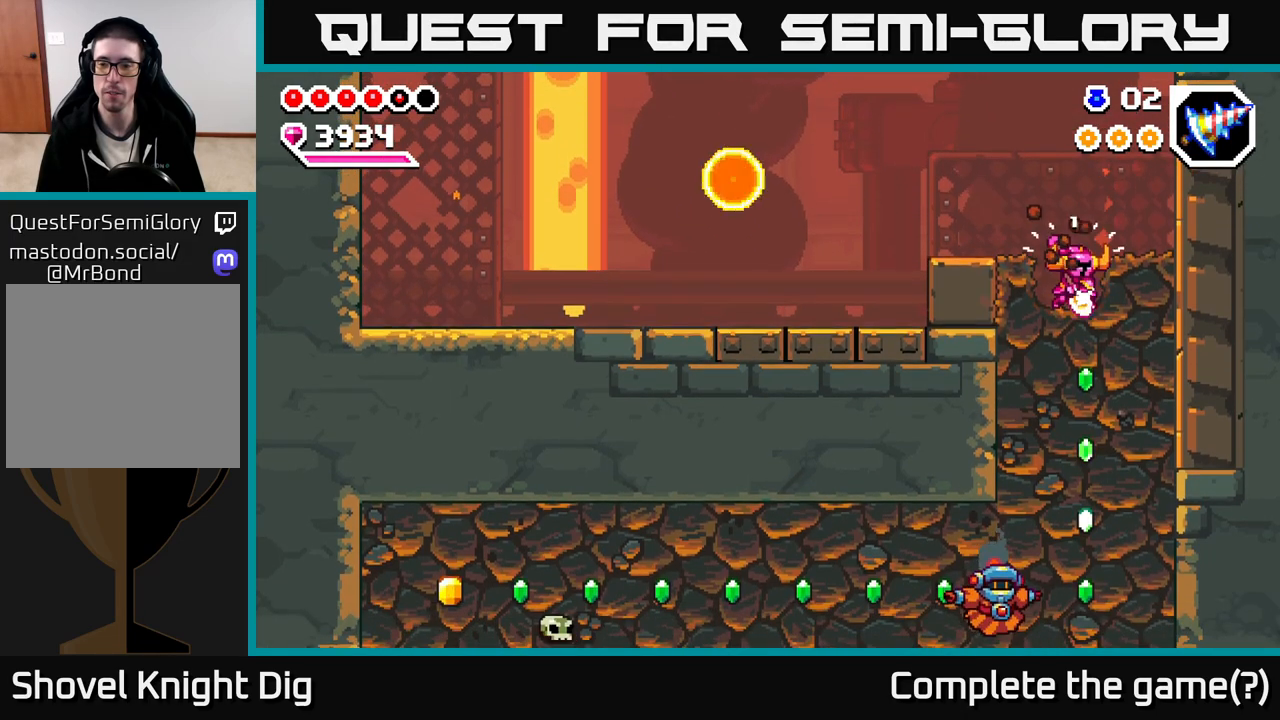
{"buttons": ["X"], "left_stick": "down", "right_stick": "center", "events": [[50, "X", "up"], [133, "X", "down"], [233, "X", "up"], [317, "X", "down"], [417, "X", "up"], [483, "X", "down"]]}
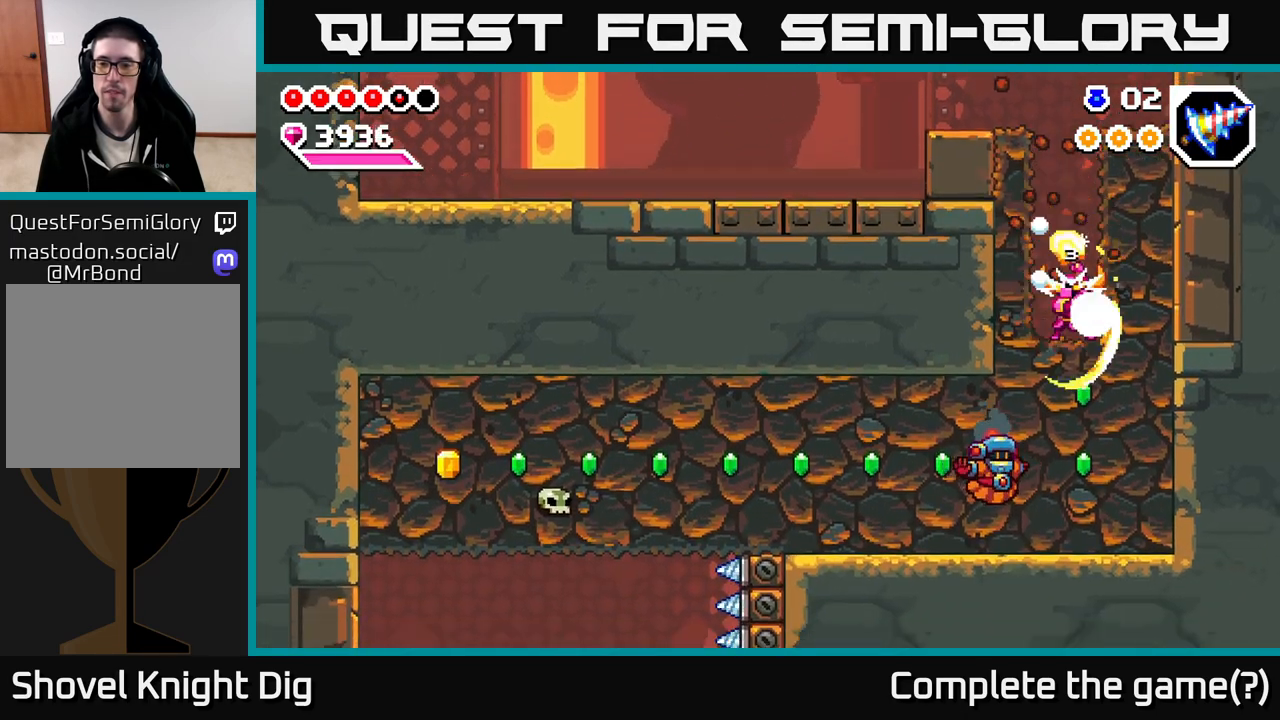
{"buttons": [], "left_stick": "down", "right_stick": "center", "events": [[100, "X", "up"], [183, "X", "down"], [267, "X", "up"], [367, "X", "down"], [483, "X", "up"]]}
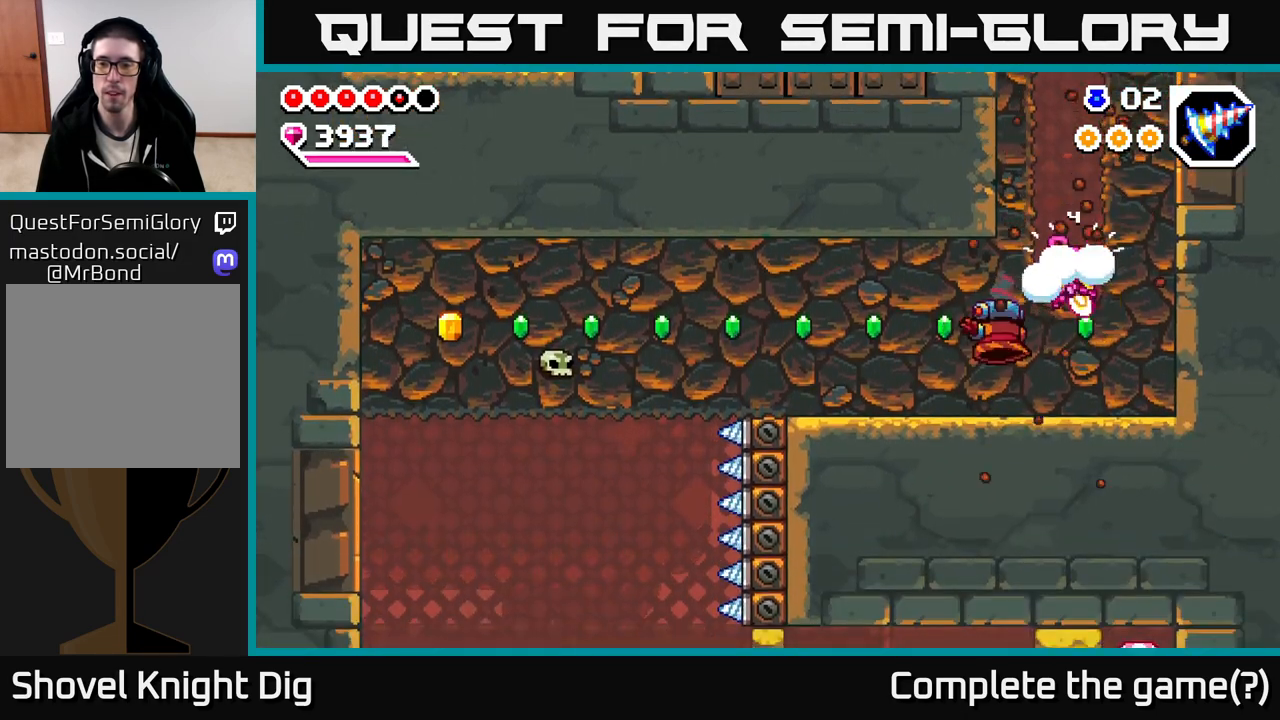
{"buttons": ["X"], "left_stick": "left", "right_stick": "center", "events": [[50, "left_stick", "left"], [83, "X", "down"], [183, "X", "up"], [233, "X", "down"], [333, "X", "up"], [417, "X", "down"]]}
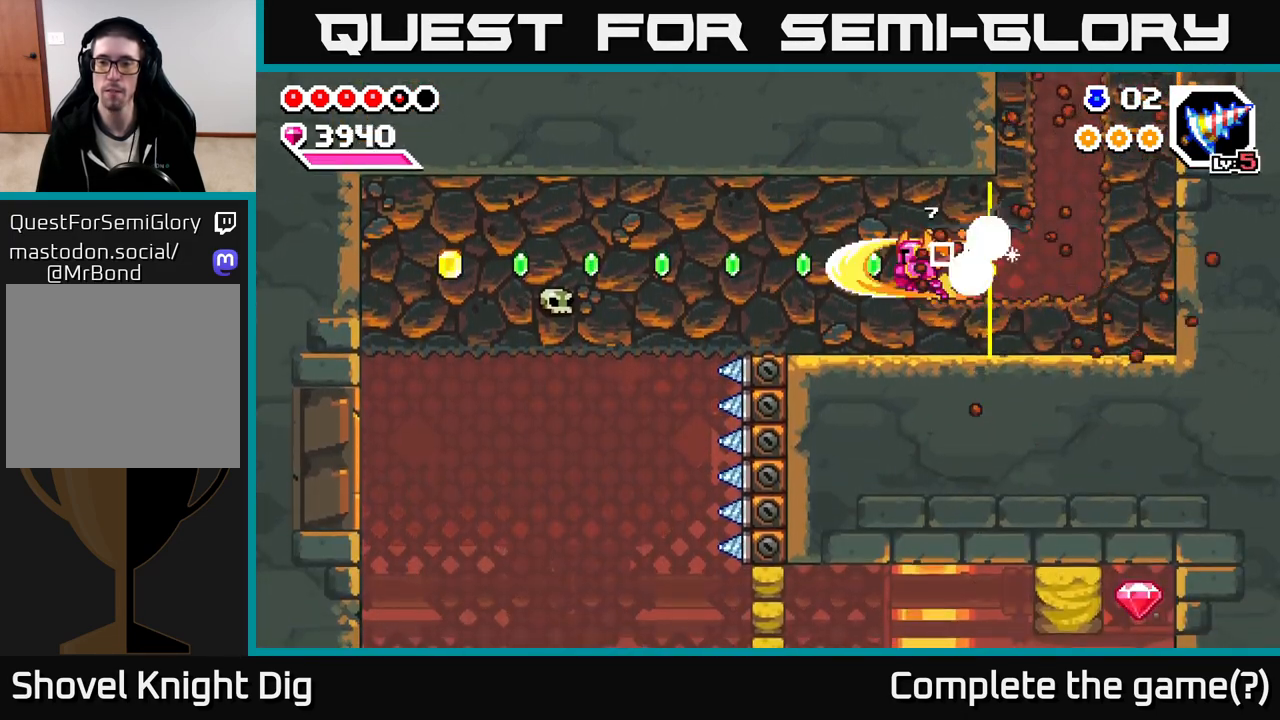
{"buttons": ["X"], "left_stick": "left", "right_stick": "center", "events": [[17, "X", "up"], [100, "X", "down"], [217, "X", "up"], [300, "X", "down"], [417, "X", "up"], [483, "X", "down"]]}